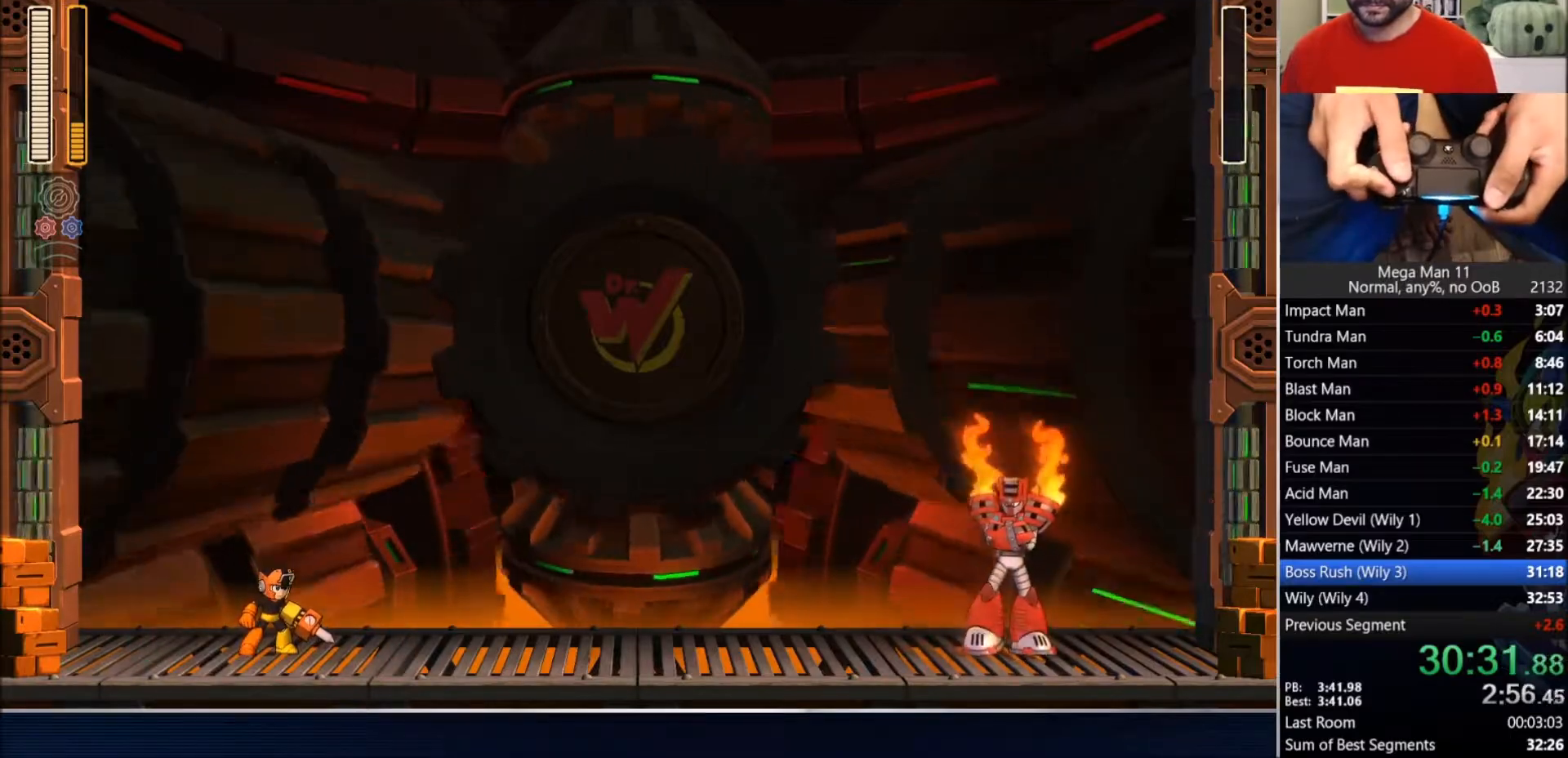
Gameplay with a controller (PlayStation layout); each line is a JSON object with the inputs held at the frame after it. "events" lists button and stick changes between this image and that frame as [ms after this image, input, new state], when the widget could be followed in between. Not read: L1 R1.
{"buttons": ["TRIANGLE"], "left_stick": "center", "right_stick": "center", "events": []}
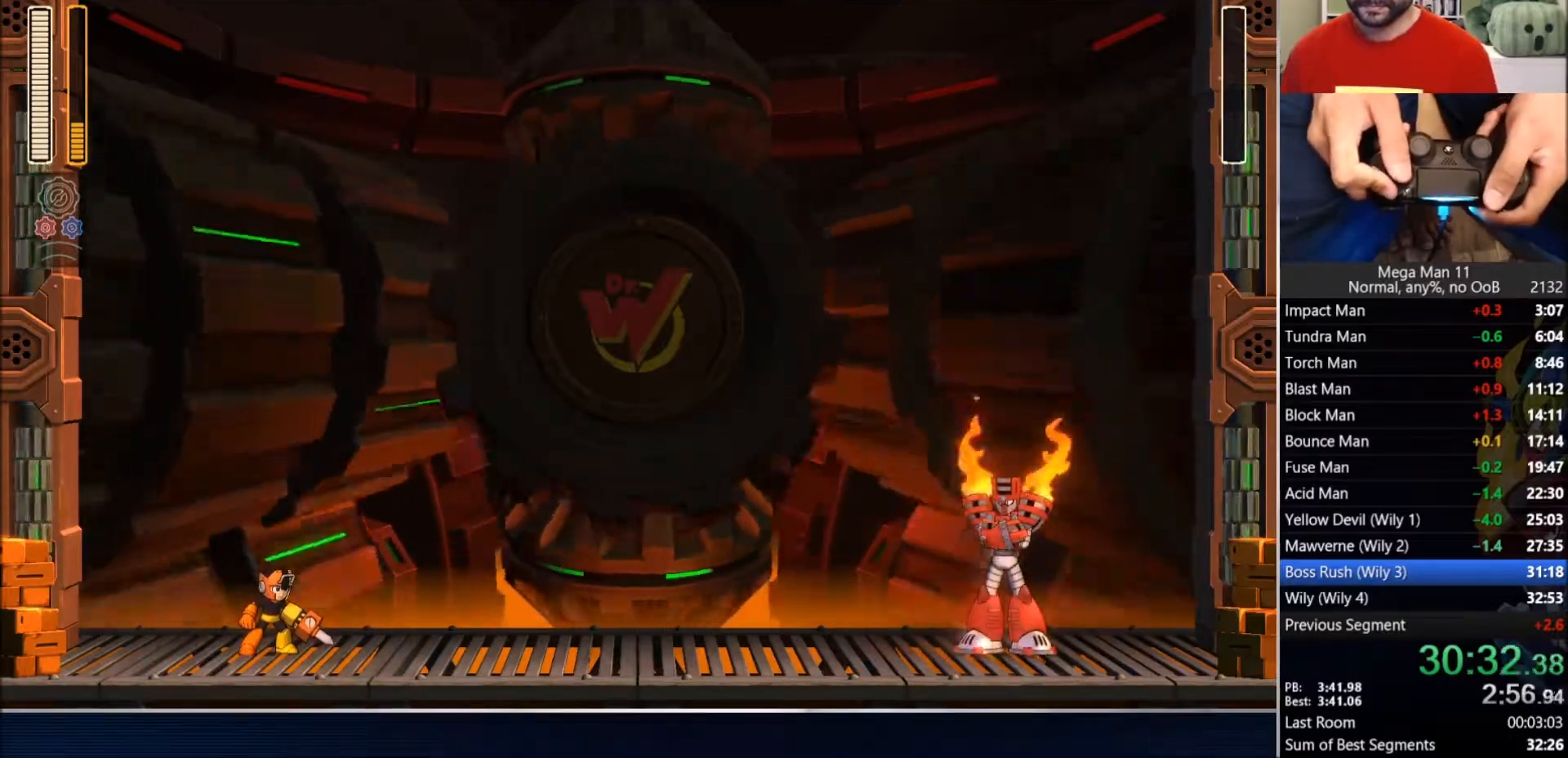
{"buttons": ["TRIANGLE"], "left_stick": "center", "right_stick": "center", "events": []}
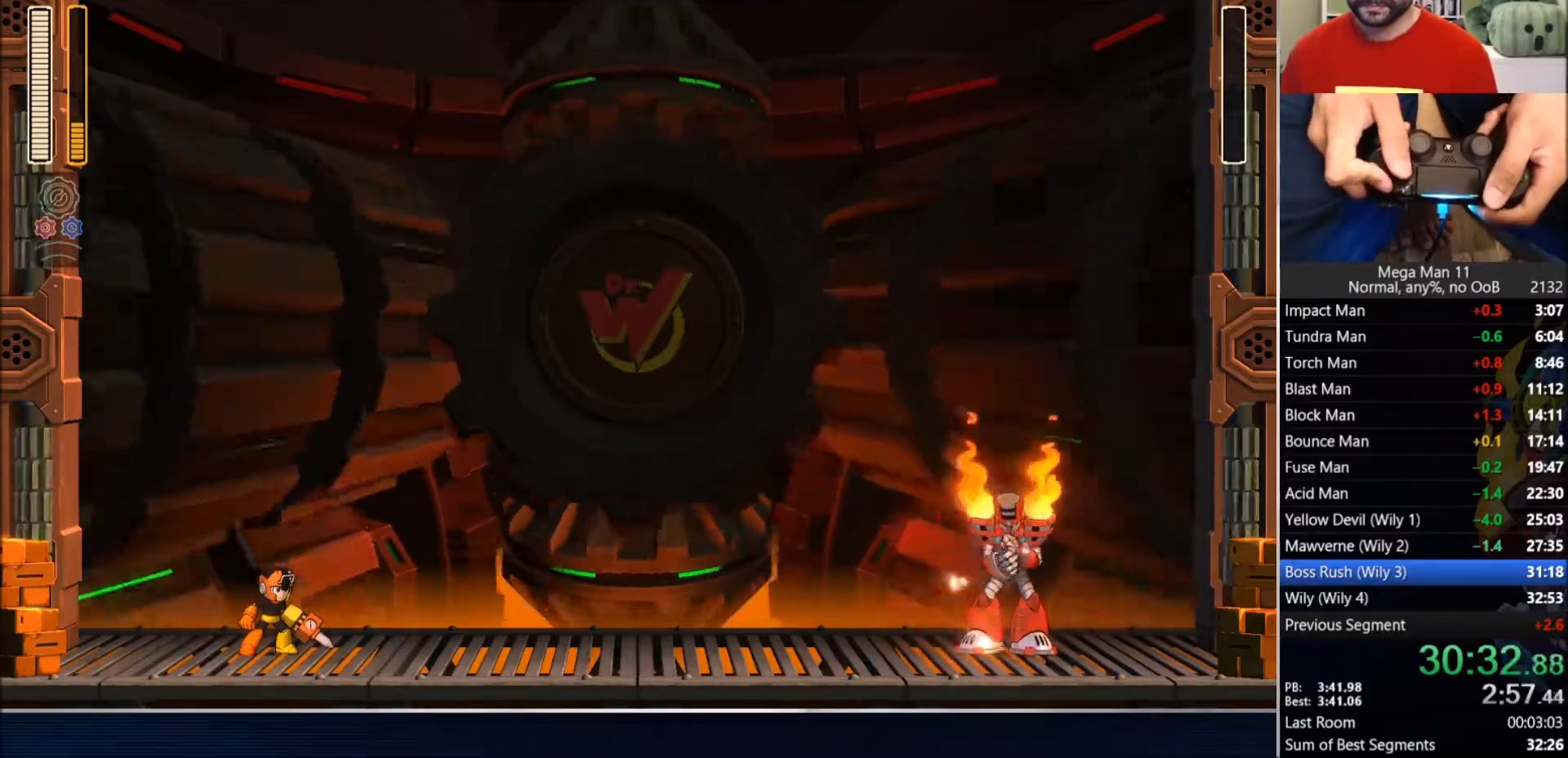
{"buttons": ["TRIANGLE"], "left_stick": "center", "right_stick": "center", "events": []}
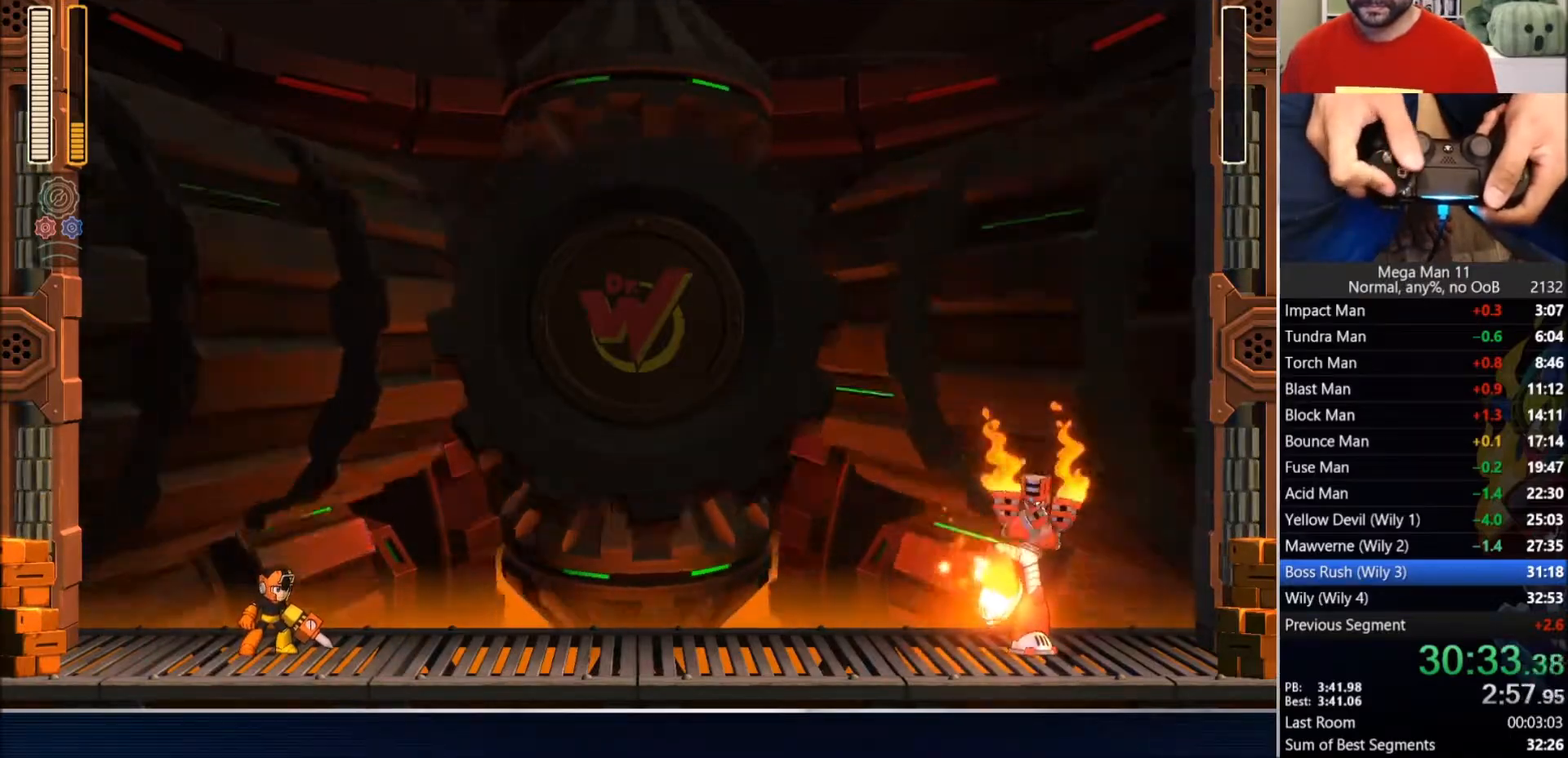
{"buttons": ["TRIANGLE", "DPAD_RIGHT"], "left_stick": "center", "right_stick": "right", "events": [[333, "DPAD_RIGHT", "down"], [367, "right_stick", "right"]]}
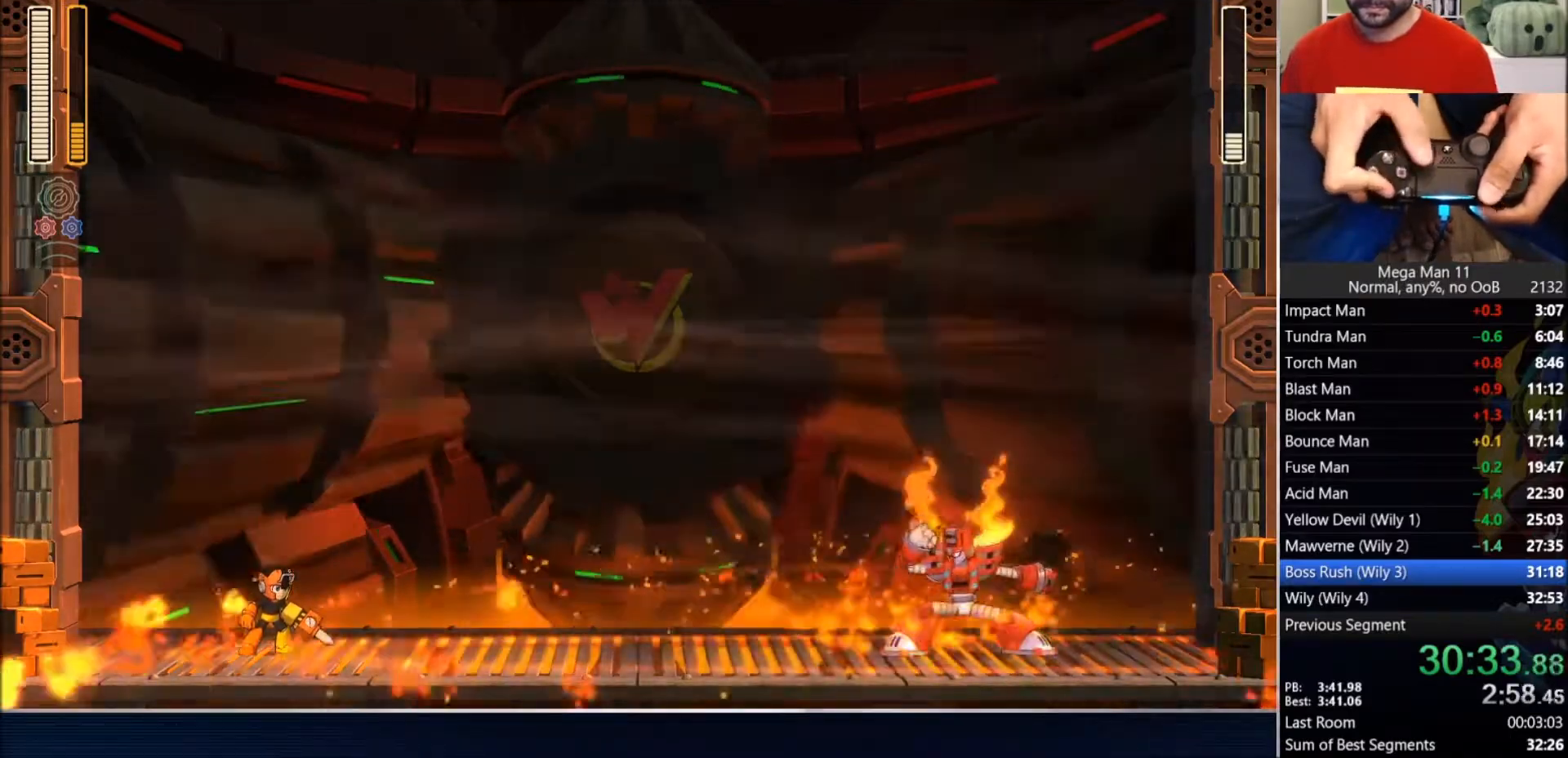
{"buttons": ["TRIANGLE", "DPAD_RIGHT"], "left_stick": "center", "right_stick": "down-right", "events": [[17, "right_stick", "down-right"]]}
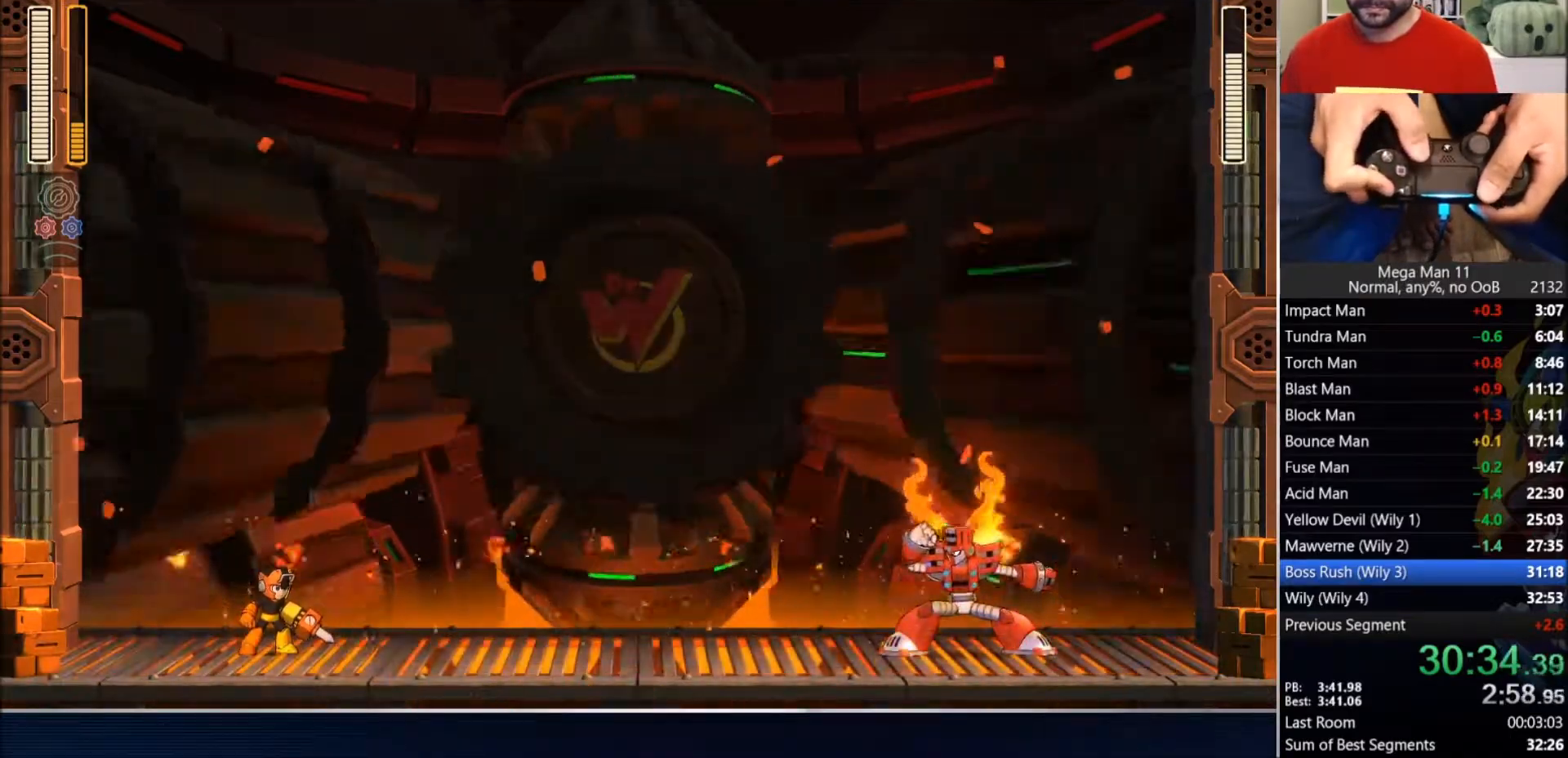
{"buttons": ["TRIANGLE", "DPAD_RIGHT"], "left_stick": "center", "right_stick": "down-right", "events": []}
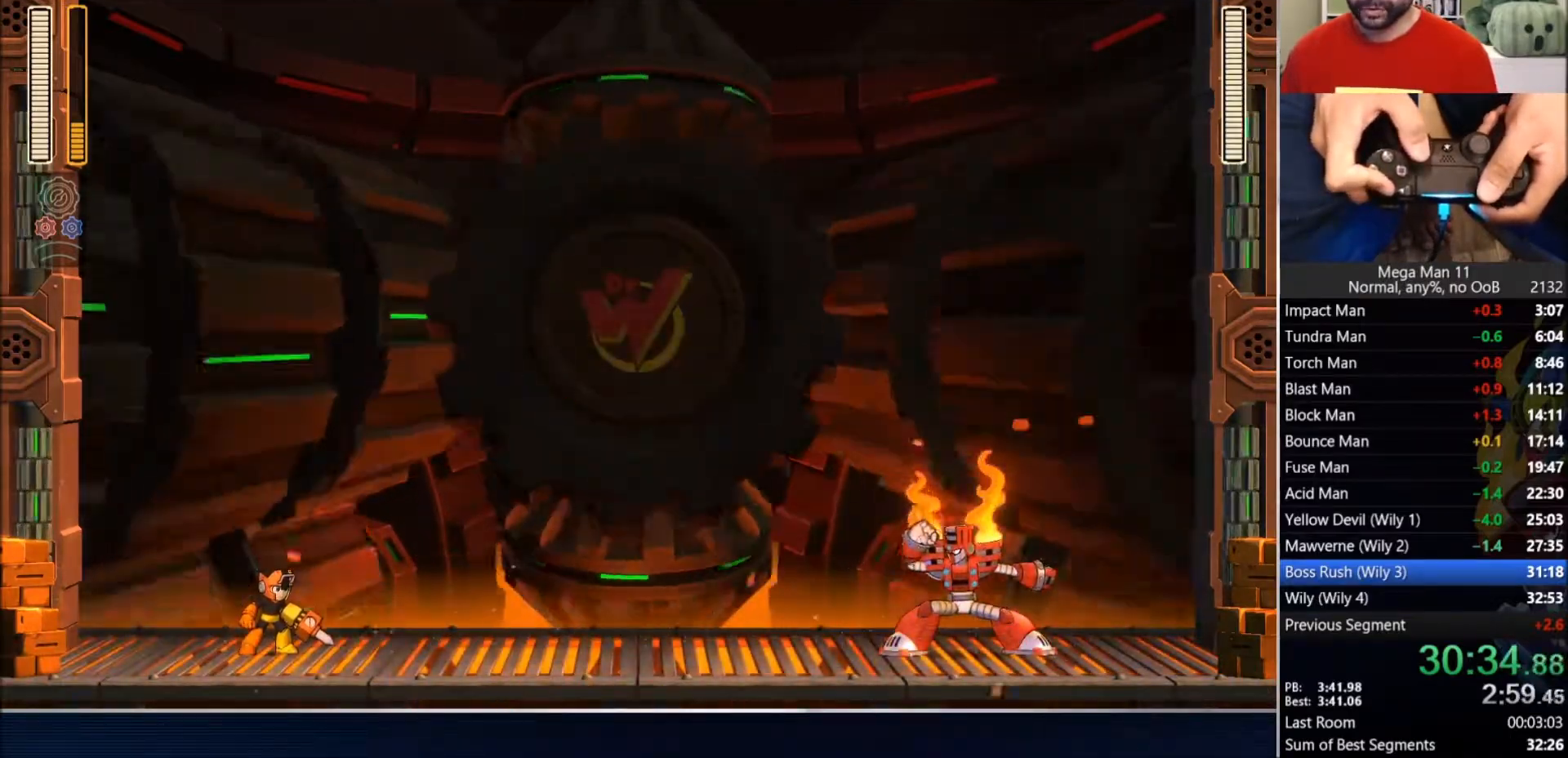
{"buttons": ["TRIANGLE", "DPAD_RIGHT"], "left_stick": "center", "right_stick": "down-right", "events": []}
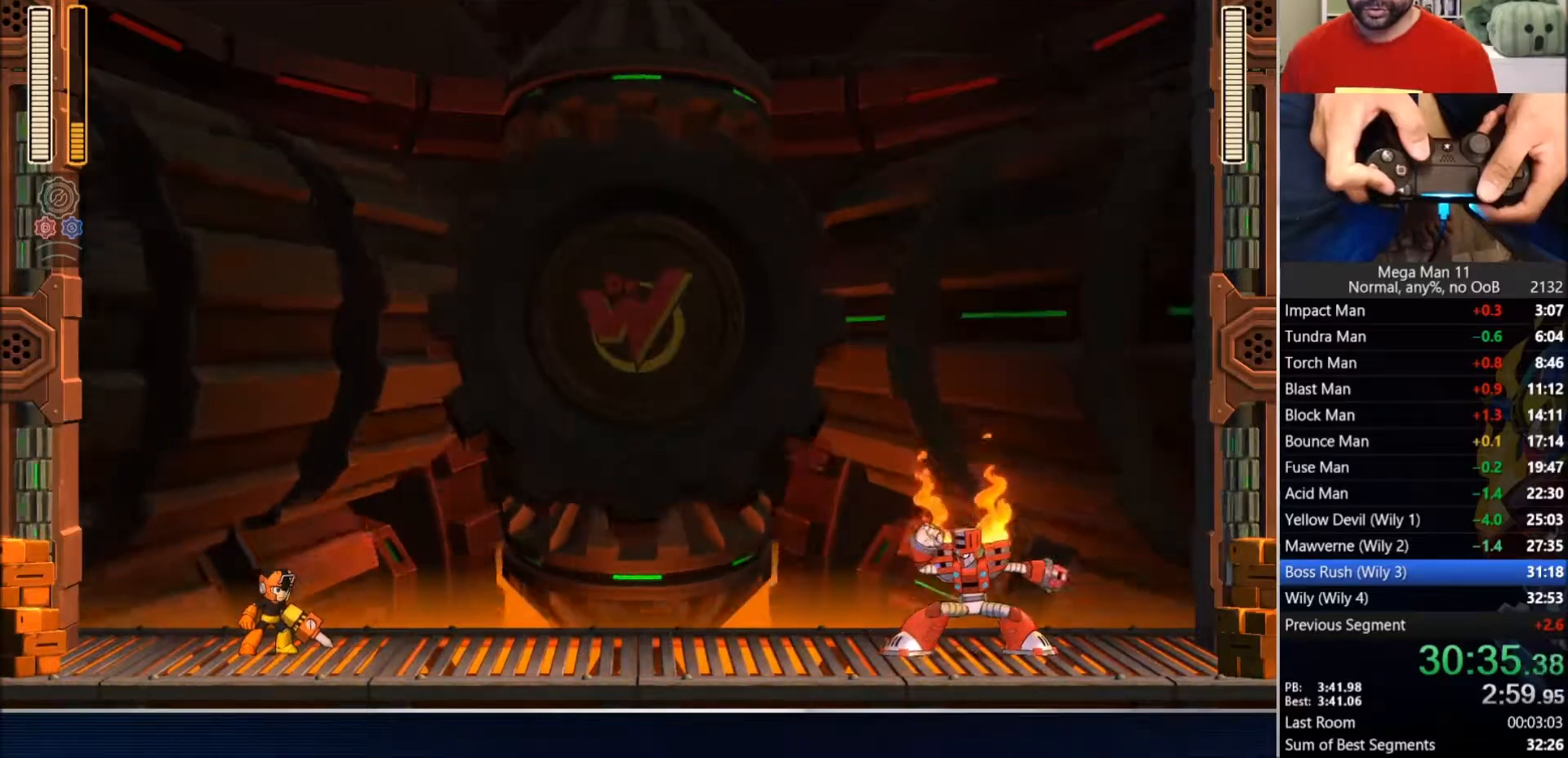
{"buttons": ["TRIANGLE", "DPAD_RIGHT"], "left_stick": "center", "right_stick": "down-right", "events": []}
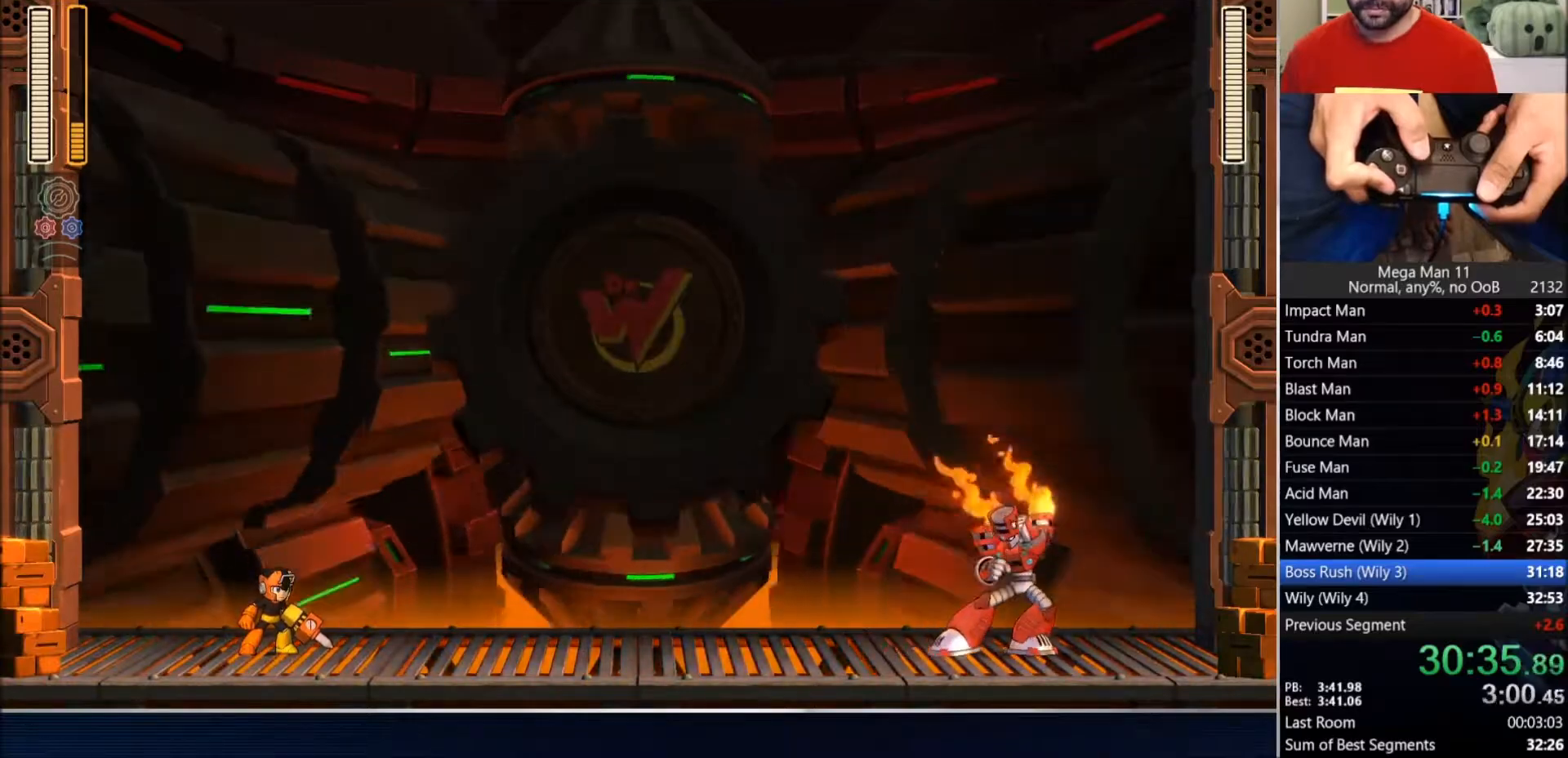
{"buttons": ["TRIANGLE", "DPAD_RIGHT"], "left_stick": "center", "right_stick": "down-right", "events": []}
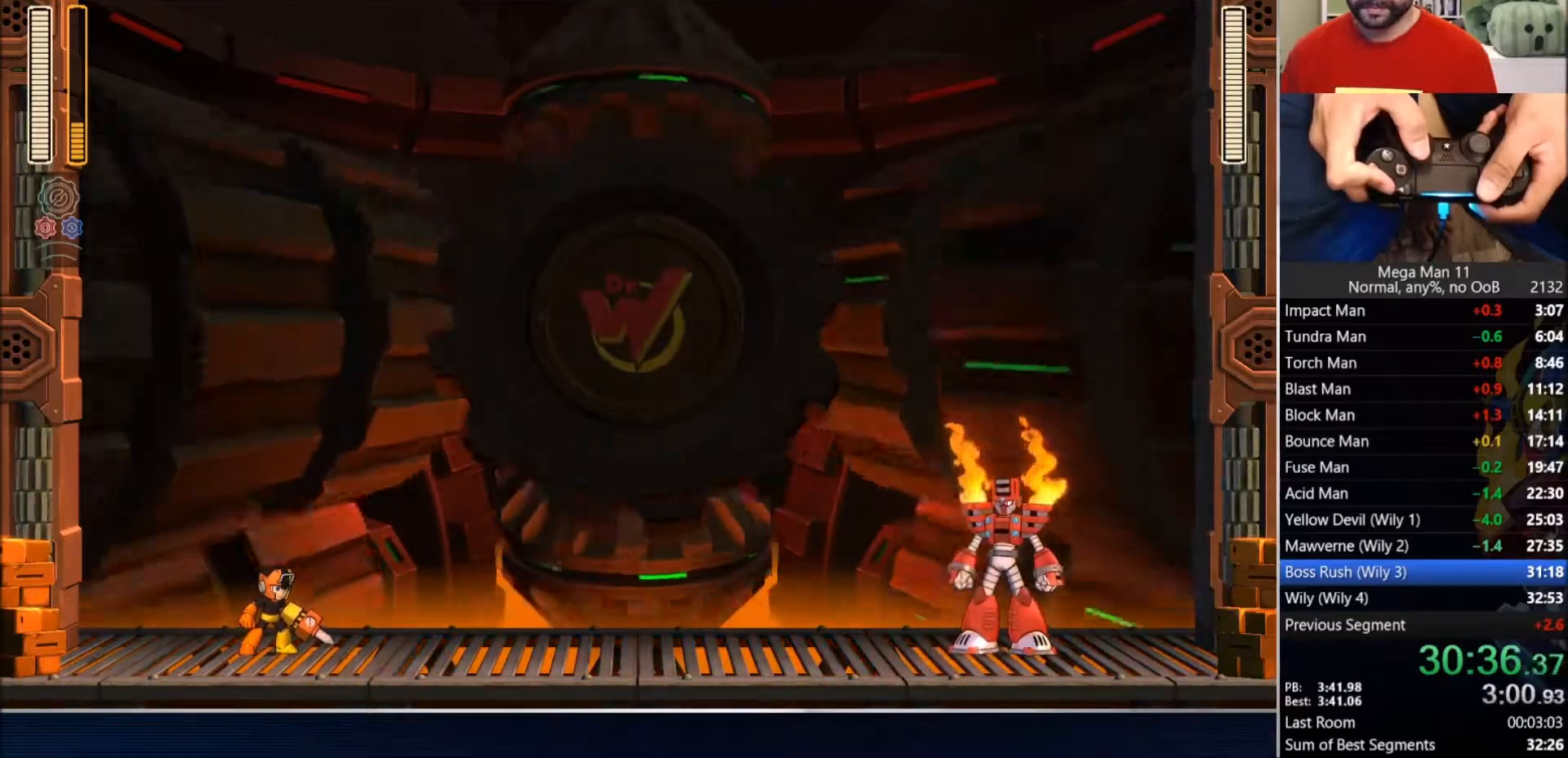
{"buttons": ["TRIANGLE", "DPAD_RIGHT"], "left_stick": "center", "right_stick": "down-right", "events": []}
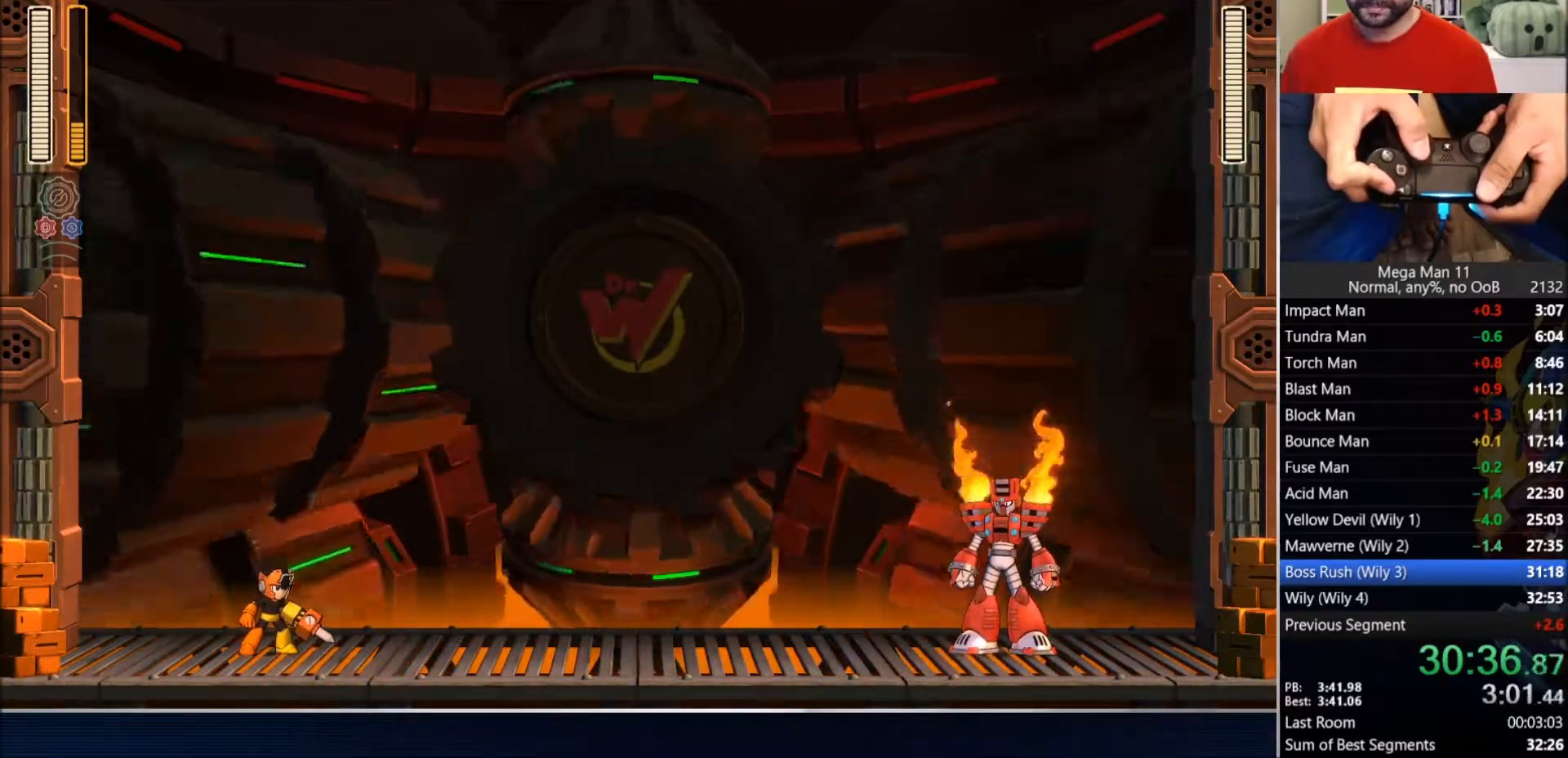
{"buttons": ["TRIANGLE", "DPAD_RIGHT"], "left_stick": "center", "right_stick": "down-right", "events": []}
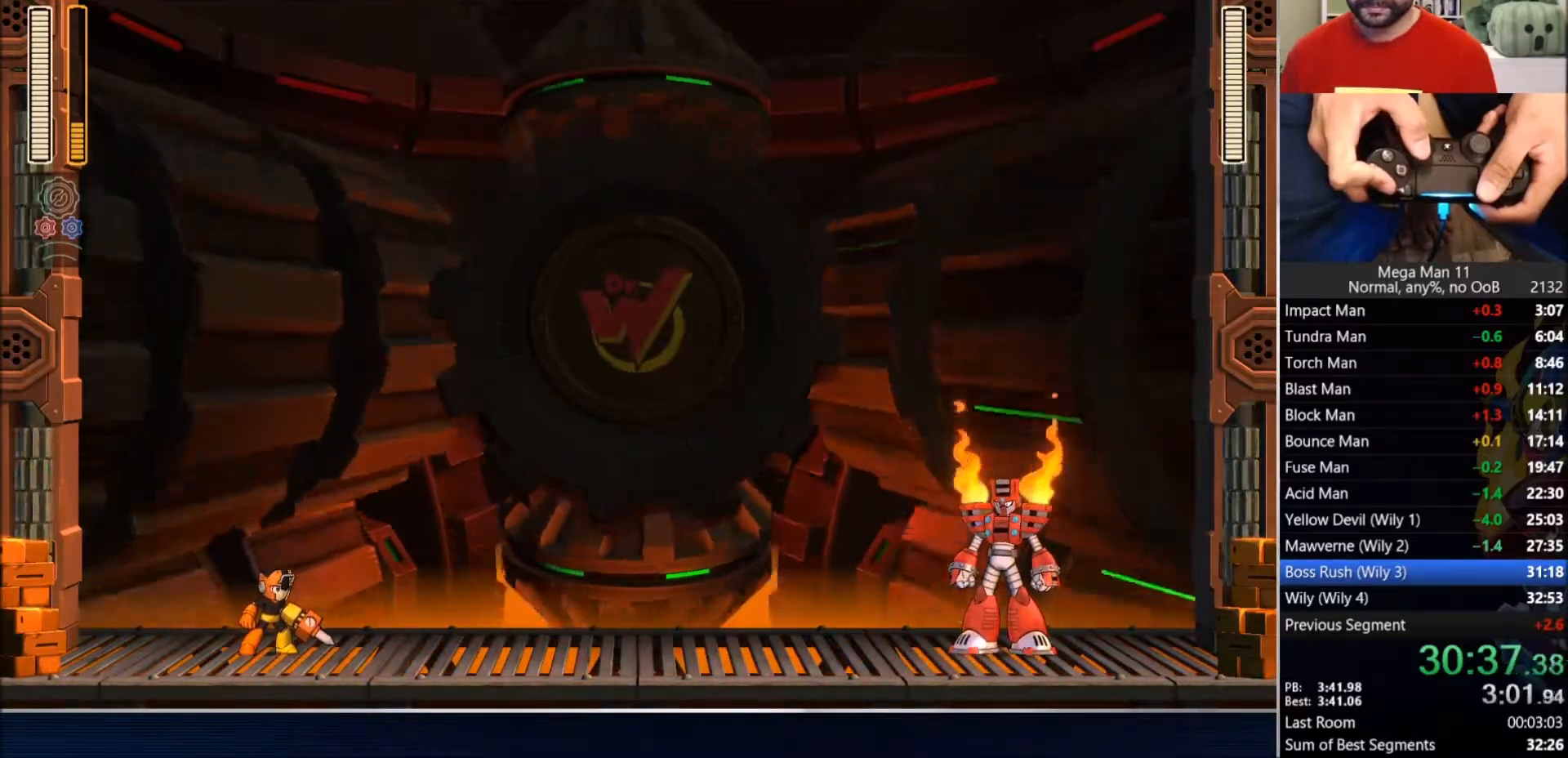
{"buttons": ["DPAD_RIGHT"], "left_stick": "center", "right_stick": "down-right", "events": [[500, "TRIANGLE", "up"]]}